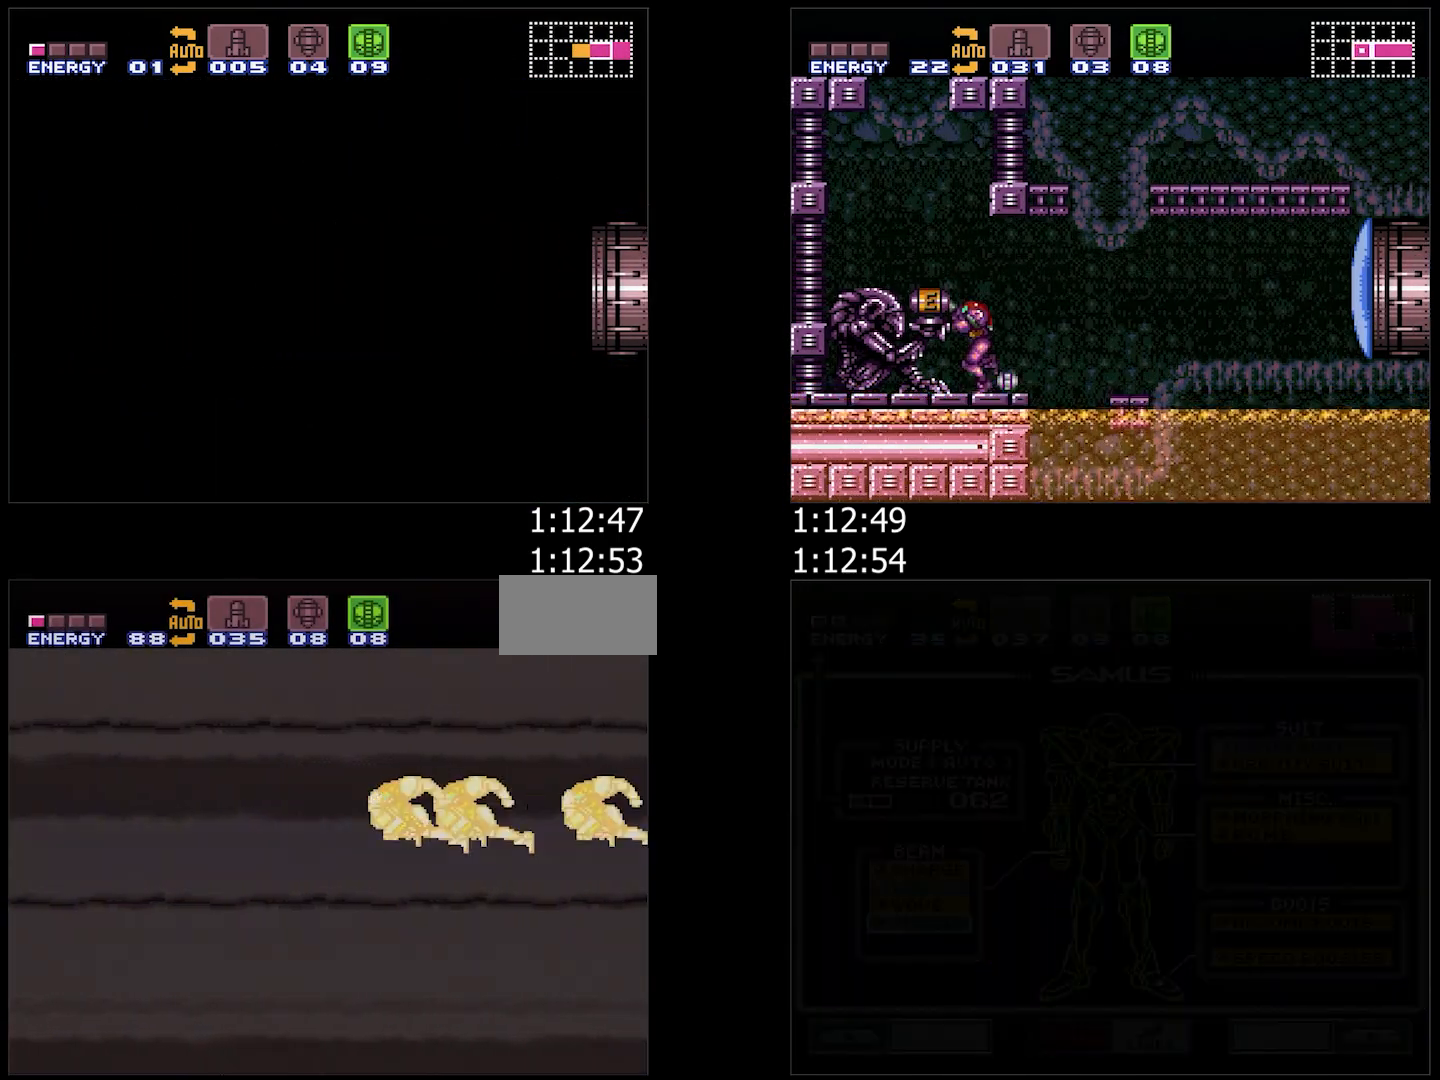
Gameplay with a controller (Nintendo layout); each line is a JSON object with the inputs held at the frame after it. "events" lists button and stick changes between this image and that frame as [ms after this image, input, new state], when the widget could be followed in between. Not read: L3 R3.
{"buttons": [], "events": []}
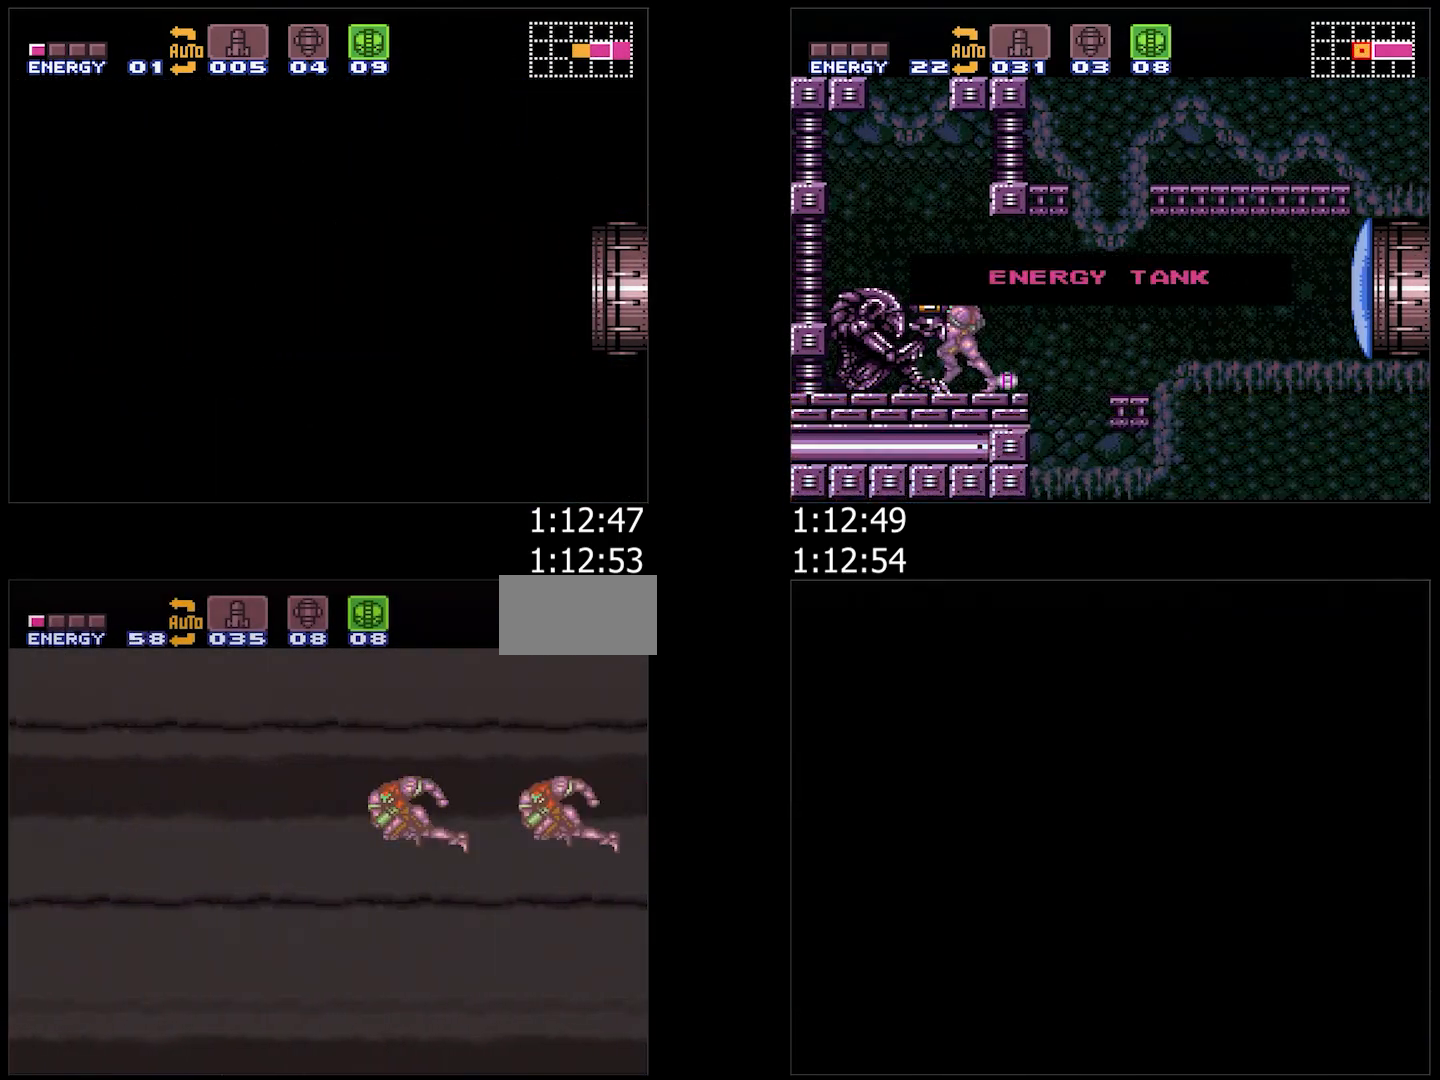
{"buttons": [], "events": []}
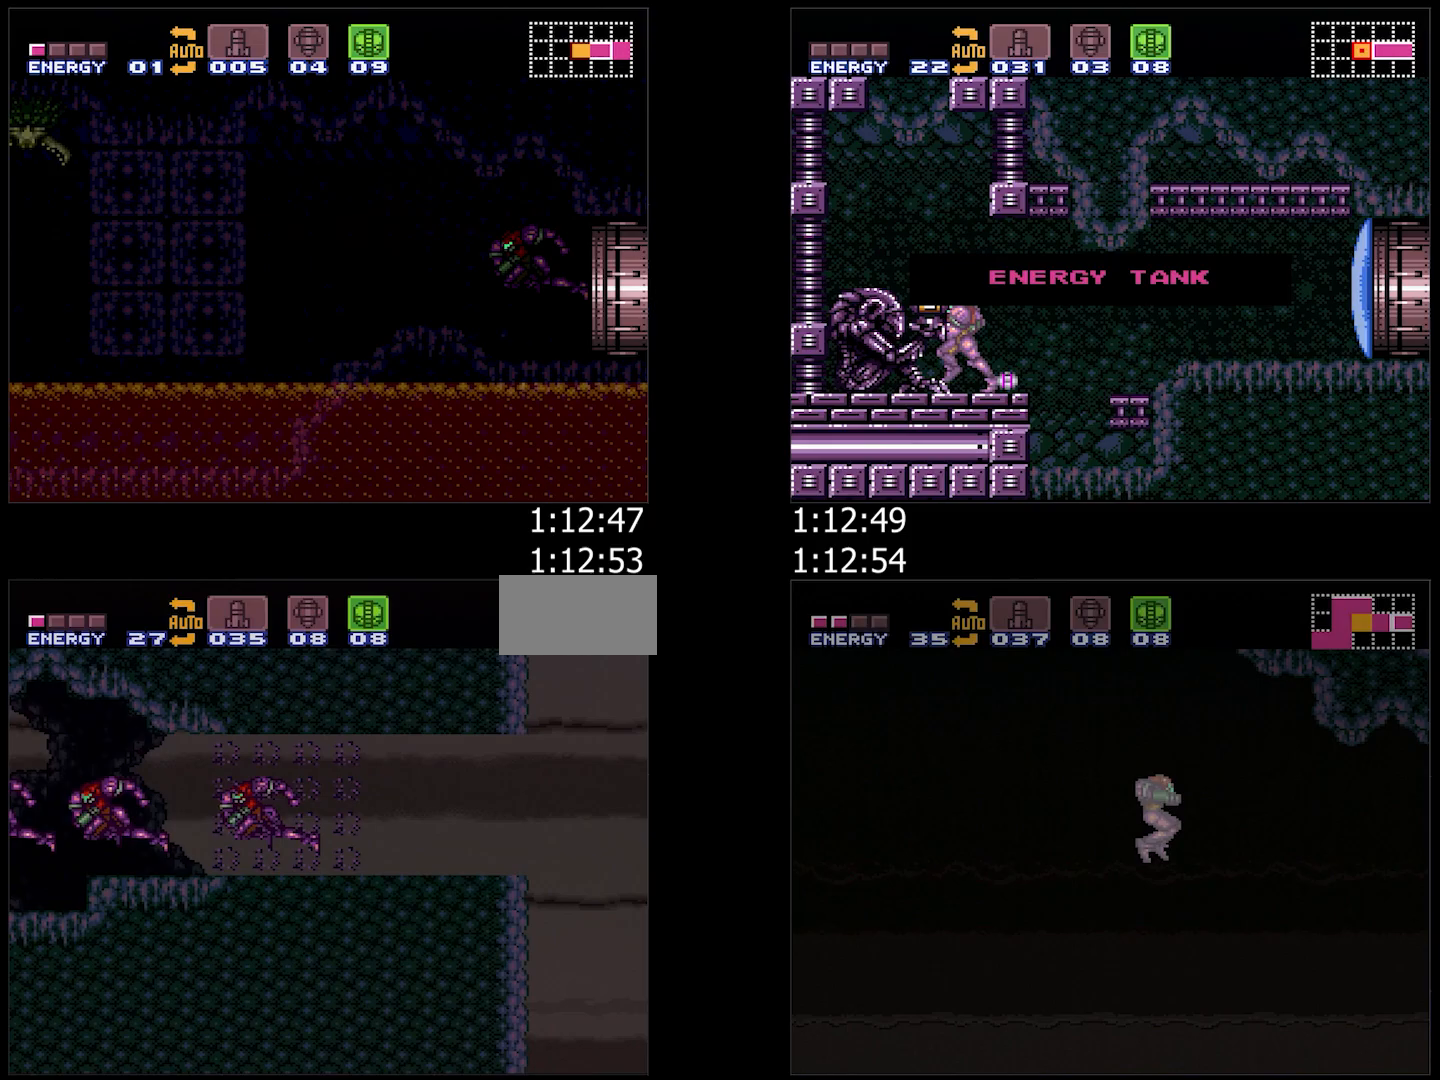
{"buttons": [], "events": []}
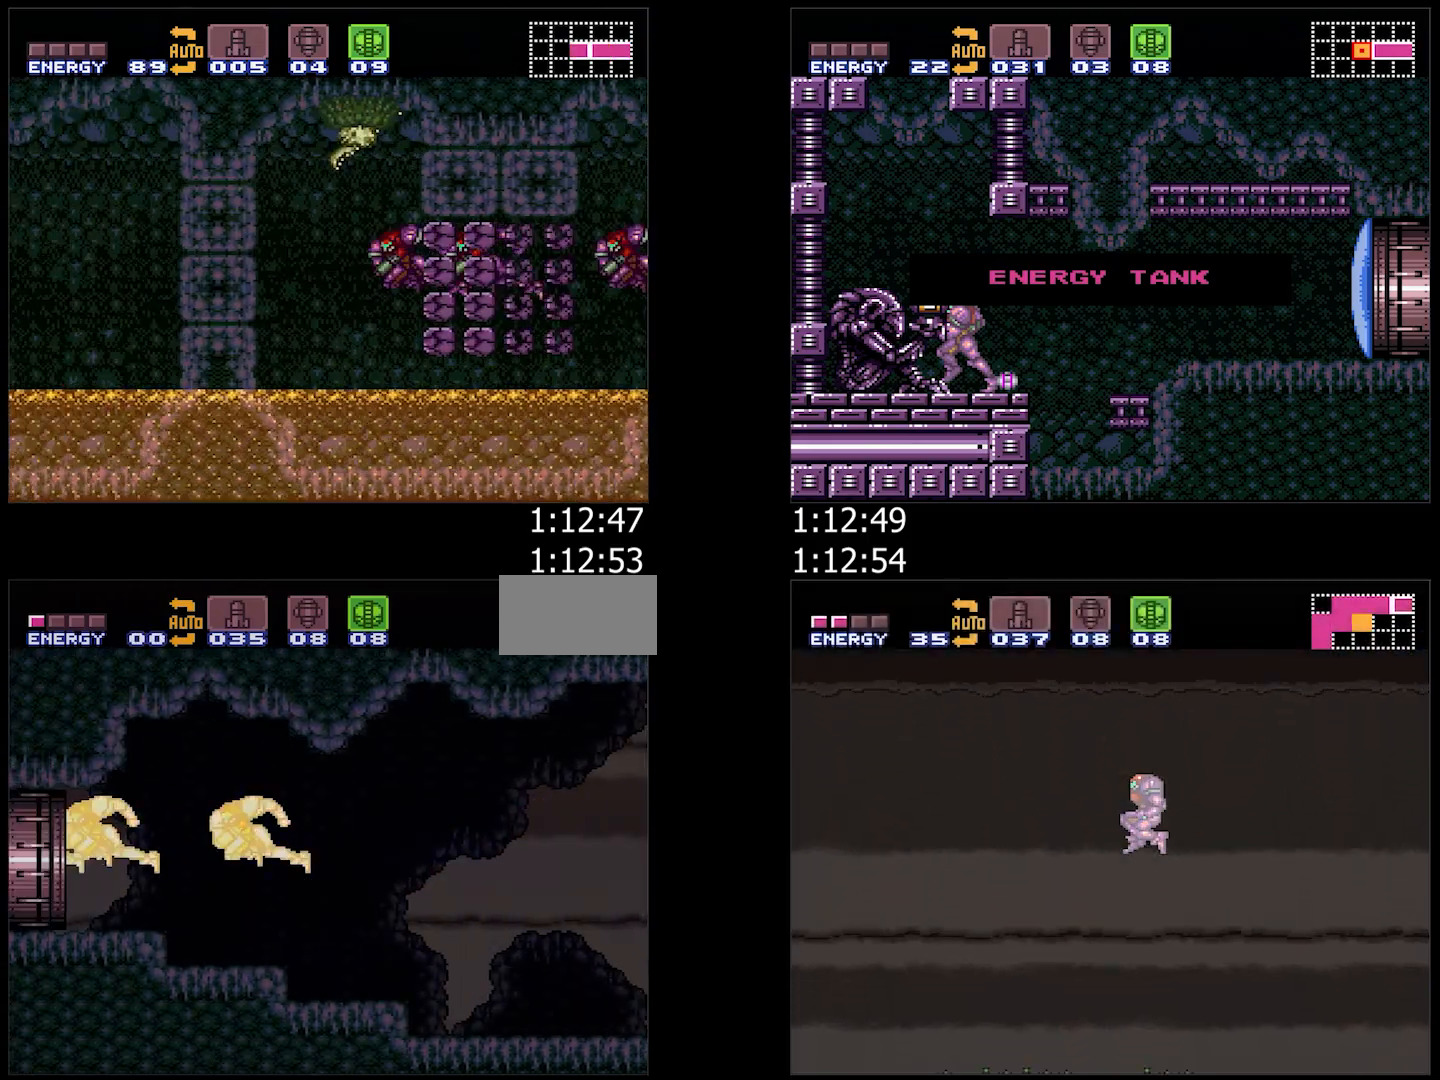
{"buttons": [], "events": []}
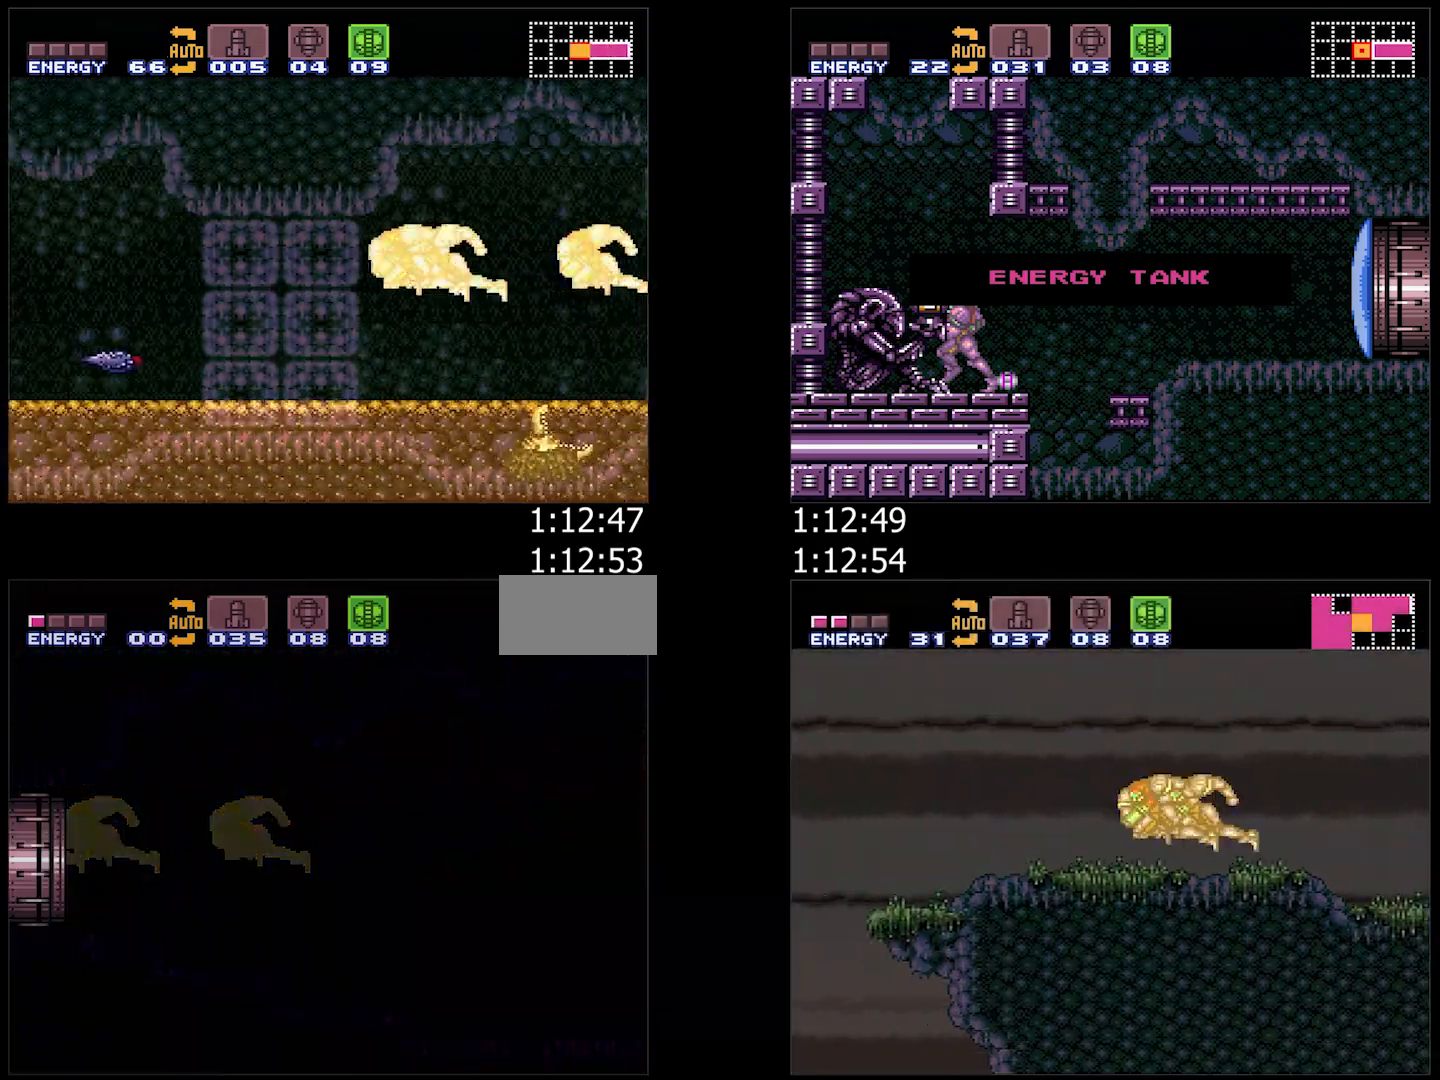
{"buttons": [], "events": []}
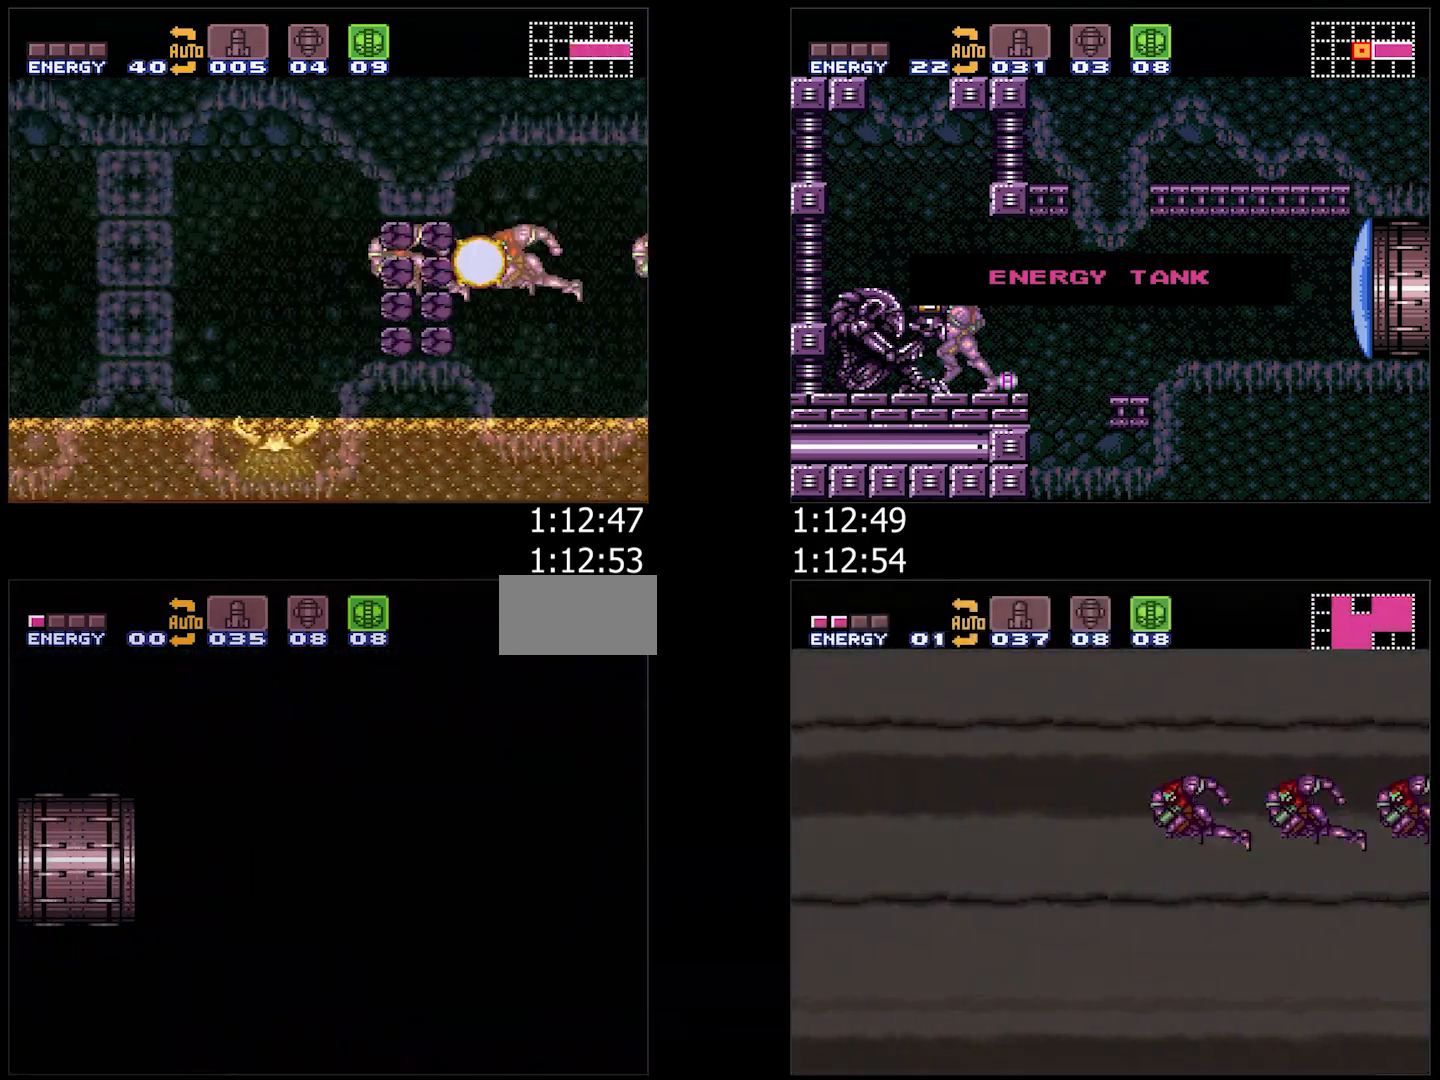
{"buttons": [], "events": []}
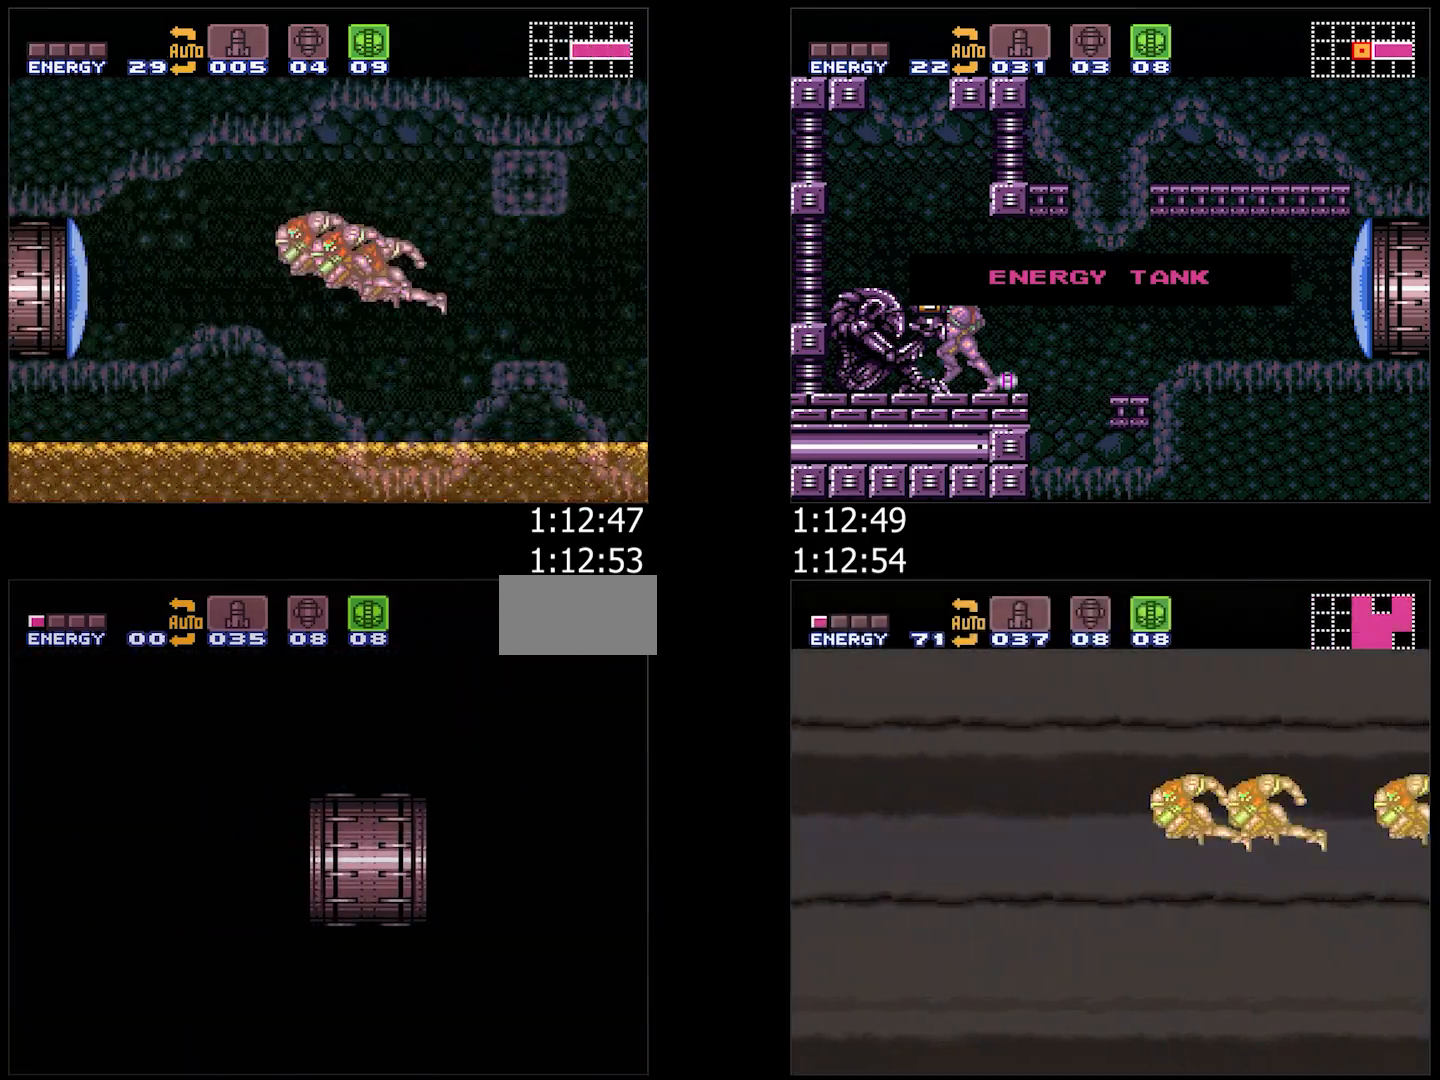
{"buttons": [], "events": []}
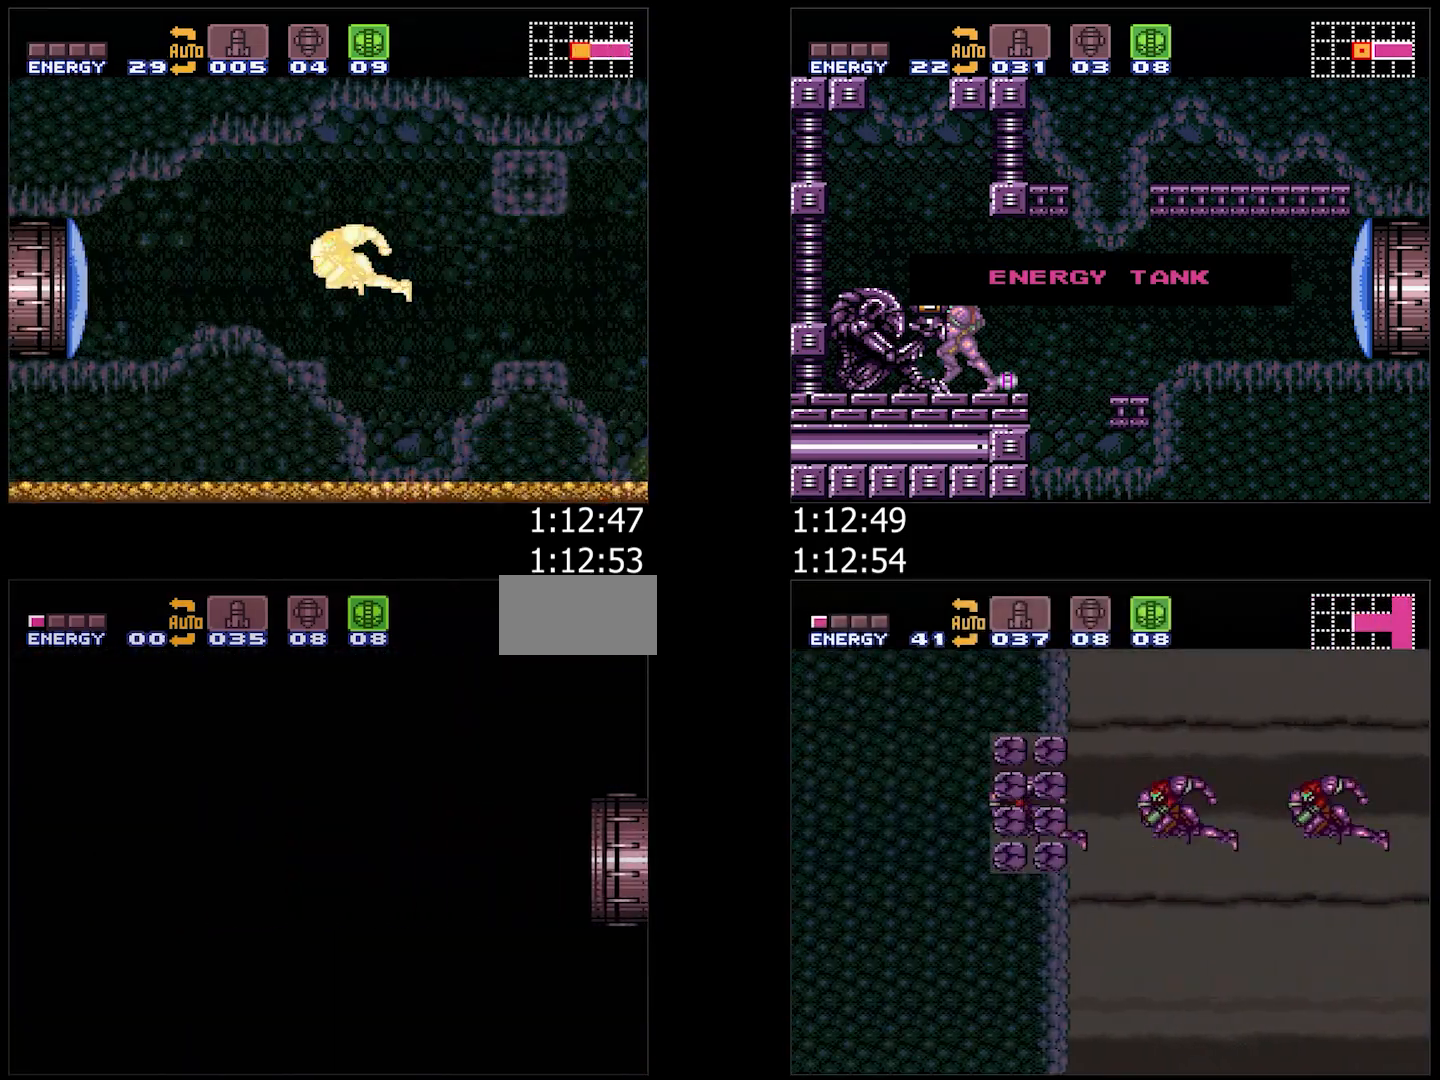
{"buttons": [], "events": [[300, "DPAD_LEFT", "down"], [433, "DPAD_LEFT", "up"]]}
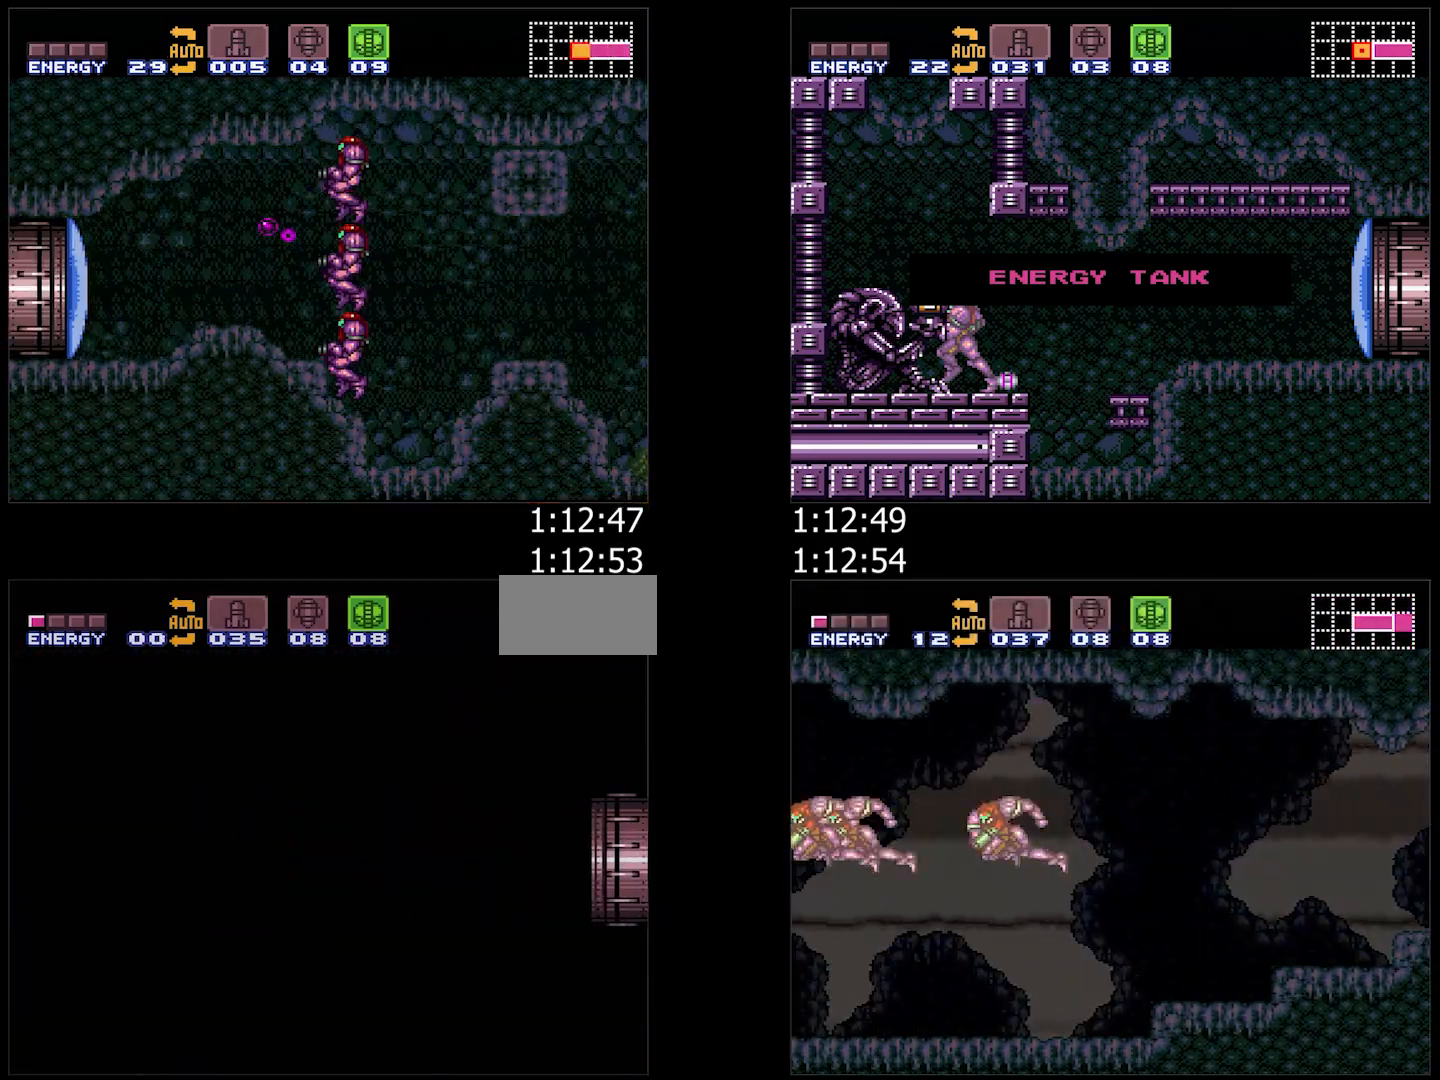
{"buttons": ["Y", "DPAD_LEFT"], "events": [[33, "DPAD_LEFT", "down"], [83, "Y", "down"]]}
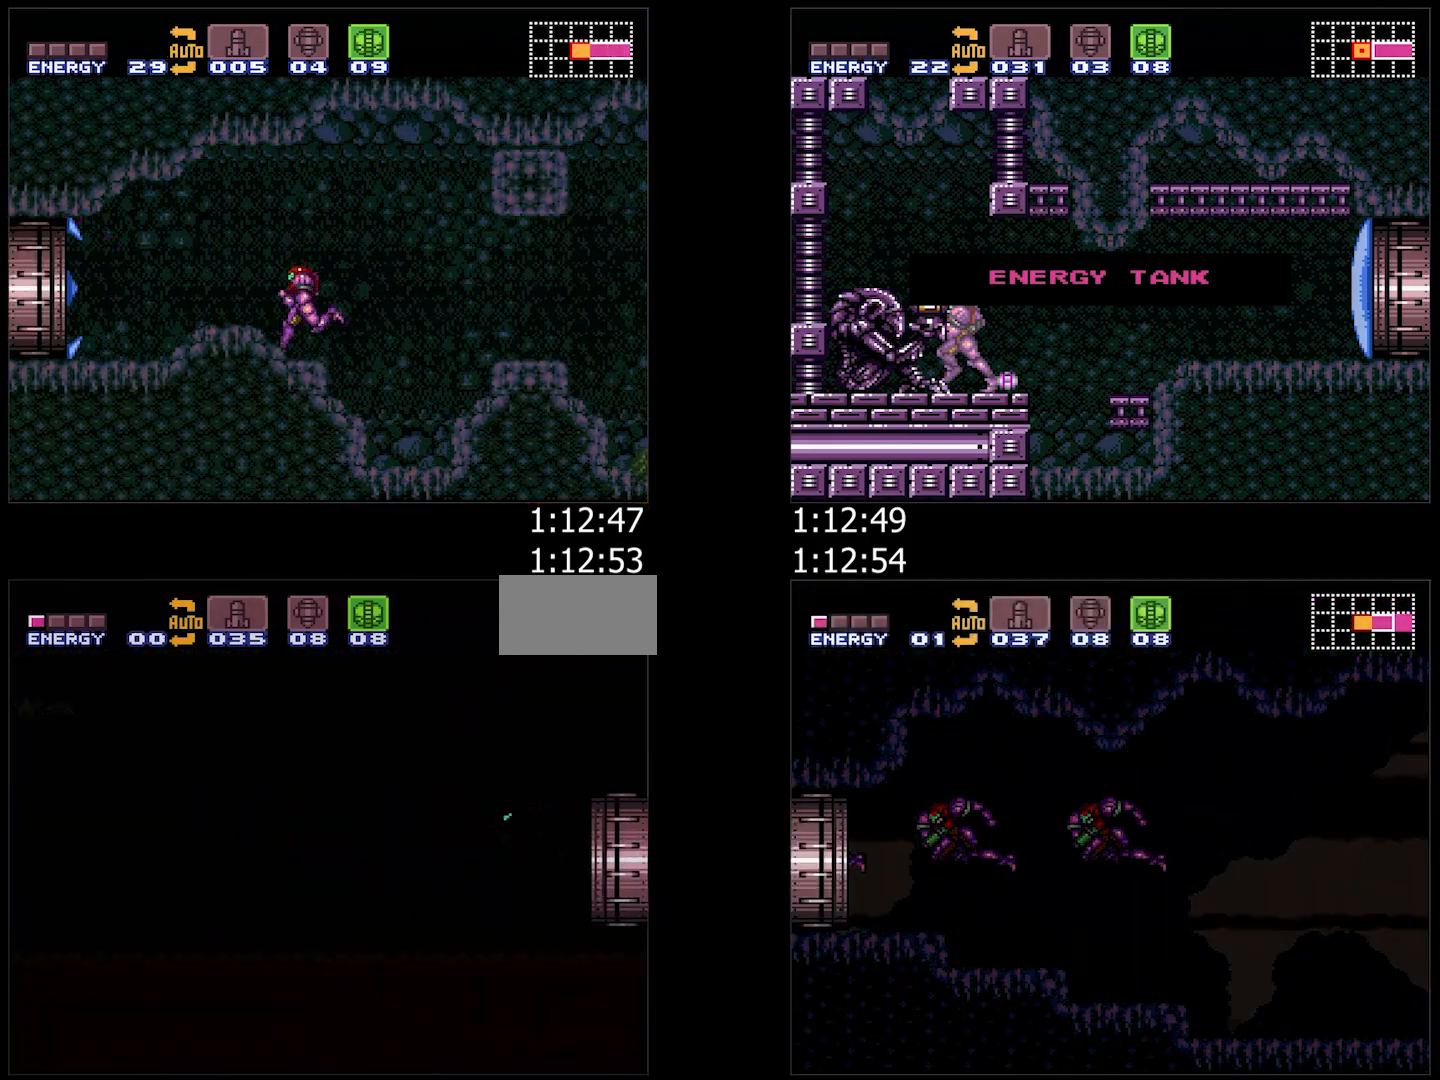
{"buttons": ["Y", "DPAD_LEFT"], "events": []}
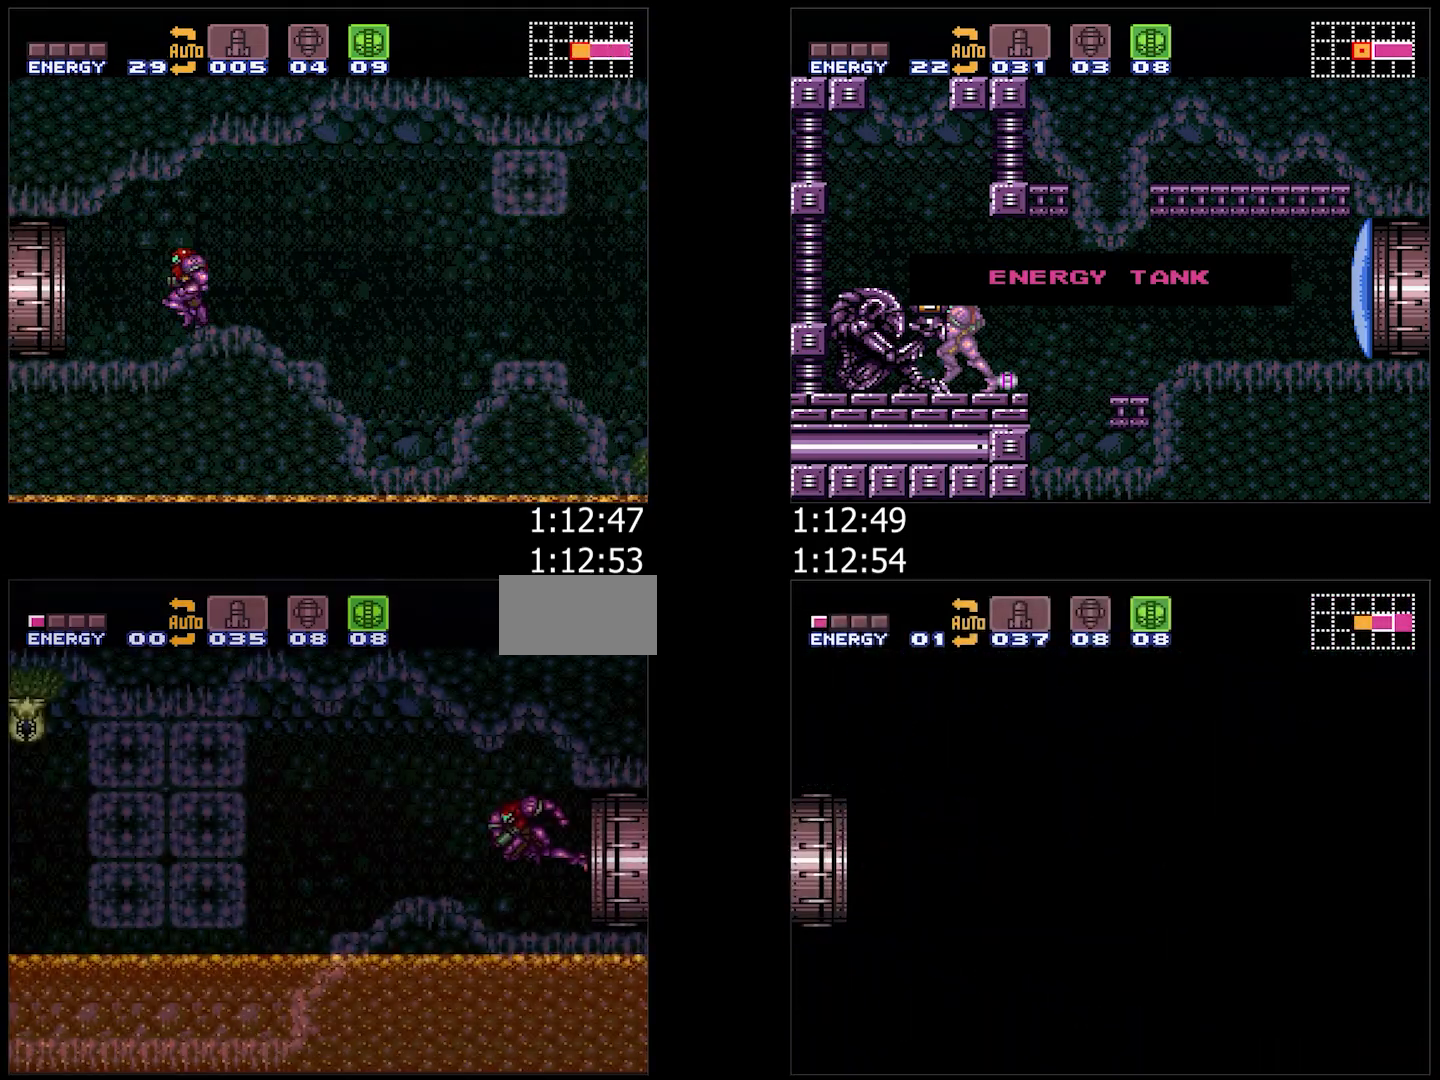
{"buttons": ["Y", "DPAD_LEFT"], "events": [[333, "DPAD_LEFT", "up"], [433, "DPAD_LEFT", "down"]]}
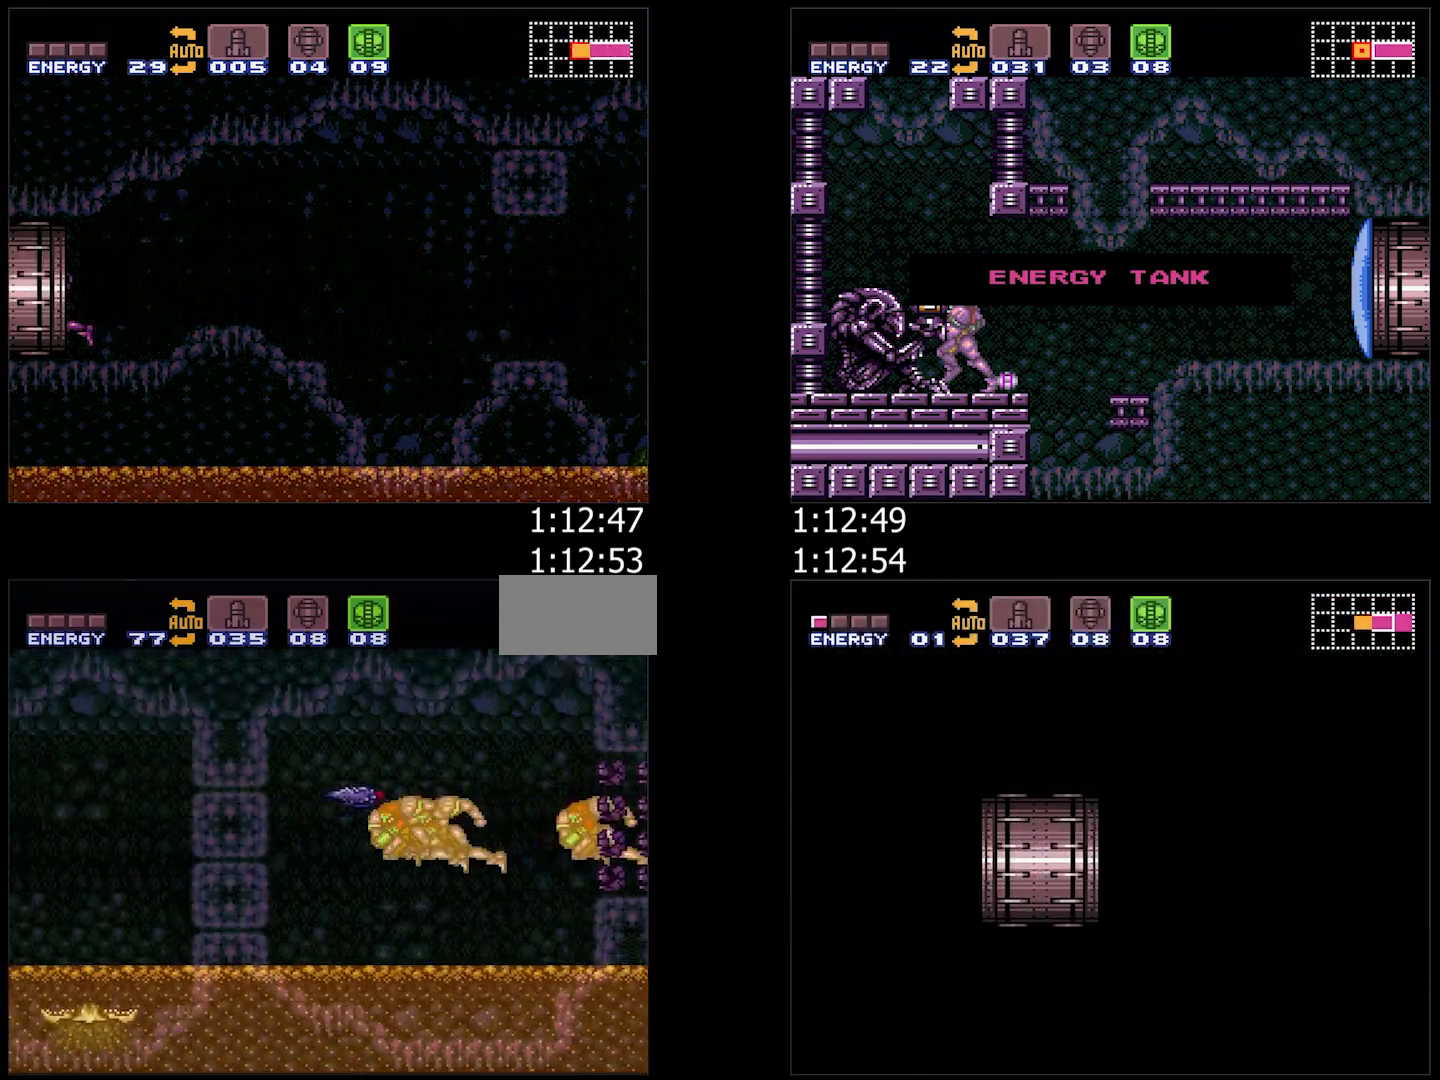
{"buttons": ["Y", "DPAD_LEFT"], "events": []}
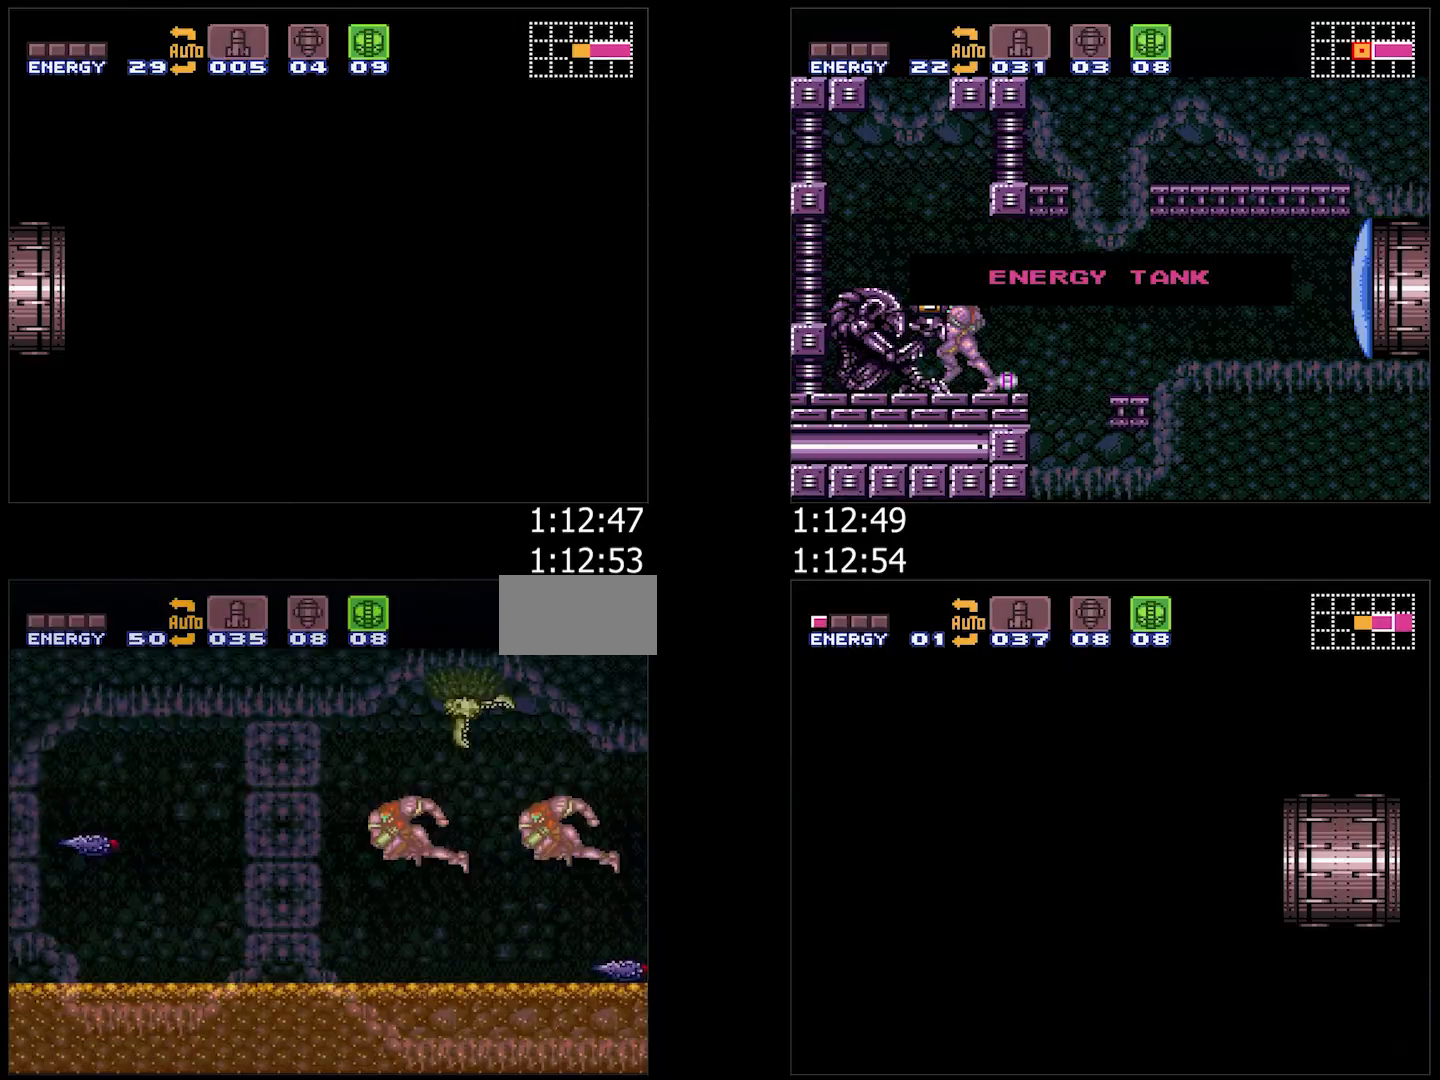
{"buttons": ["Y", "DPAD_LEFT"], "events": []}
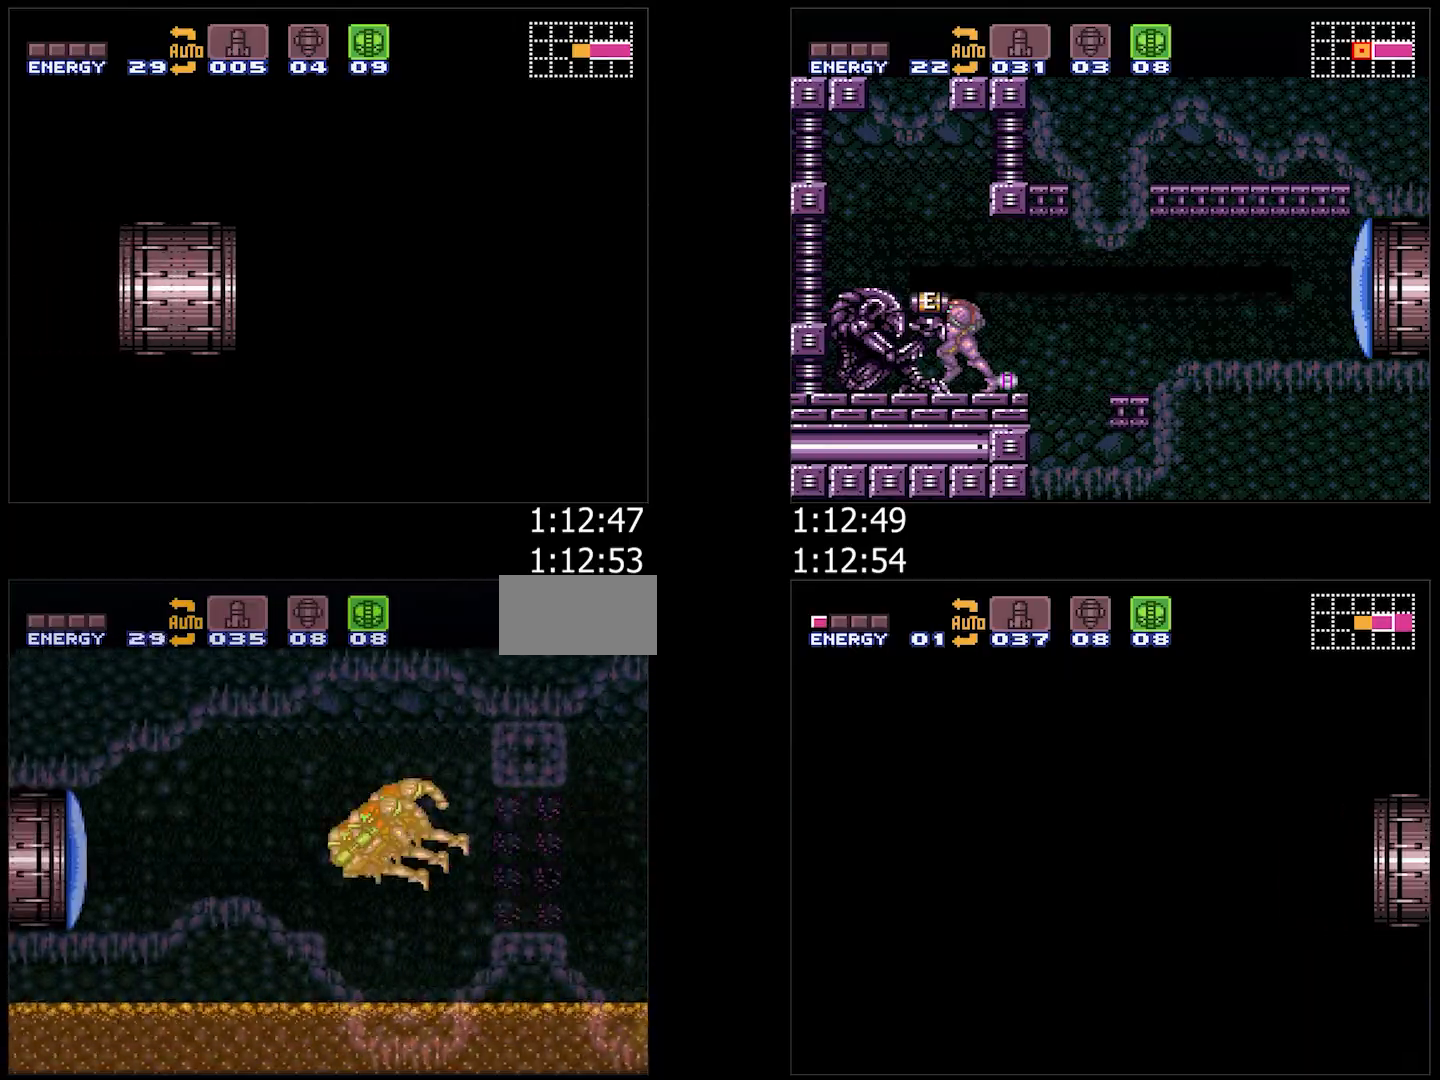
{"buttons": ["Y", "DPAD_LEFT"], "events": []}
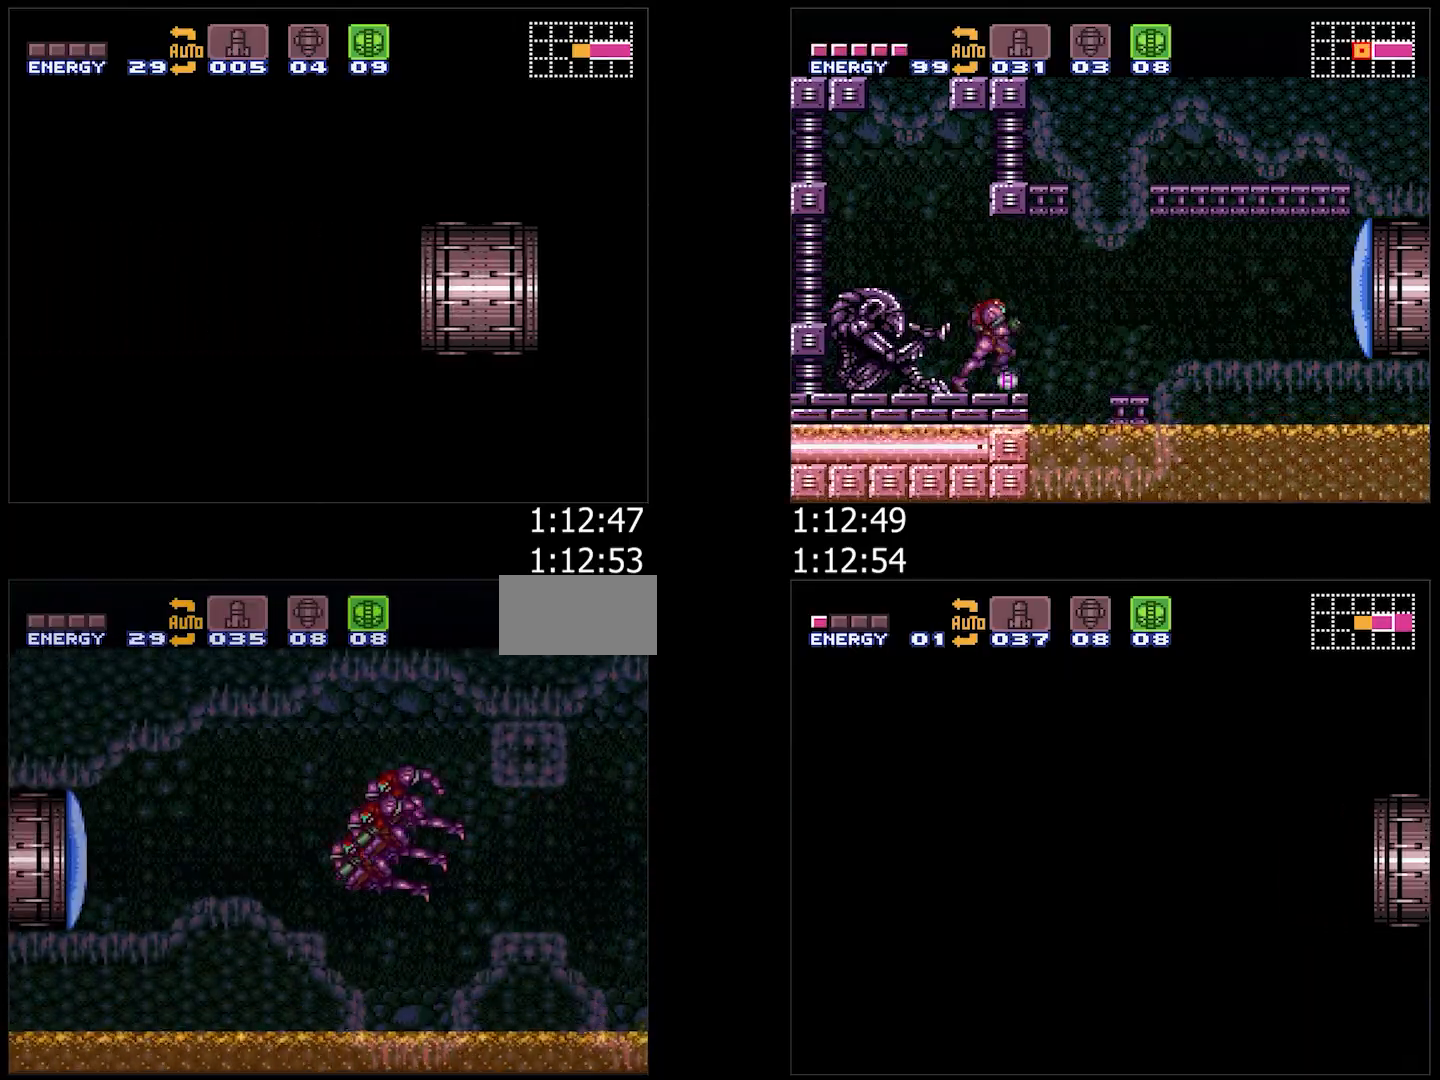
{"buttons": ["Y", "DPAD_LEFT"], "events": []}
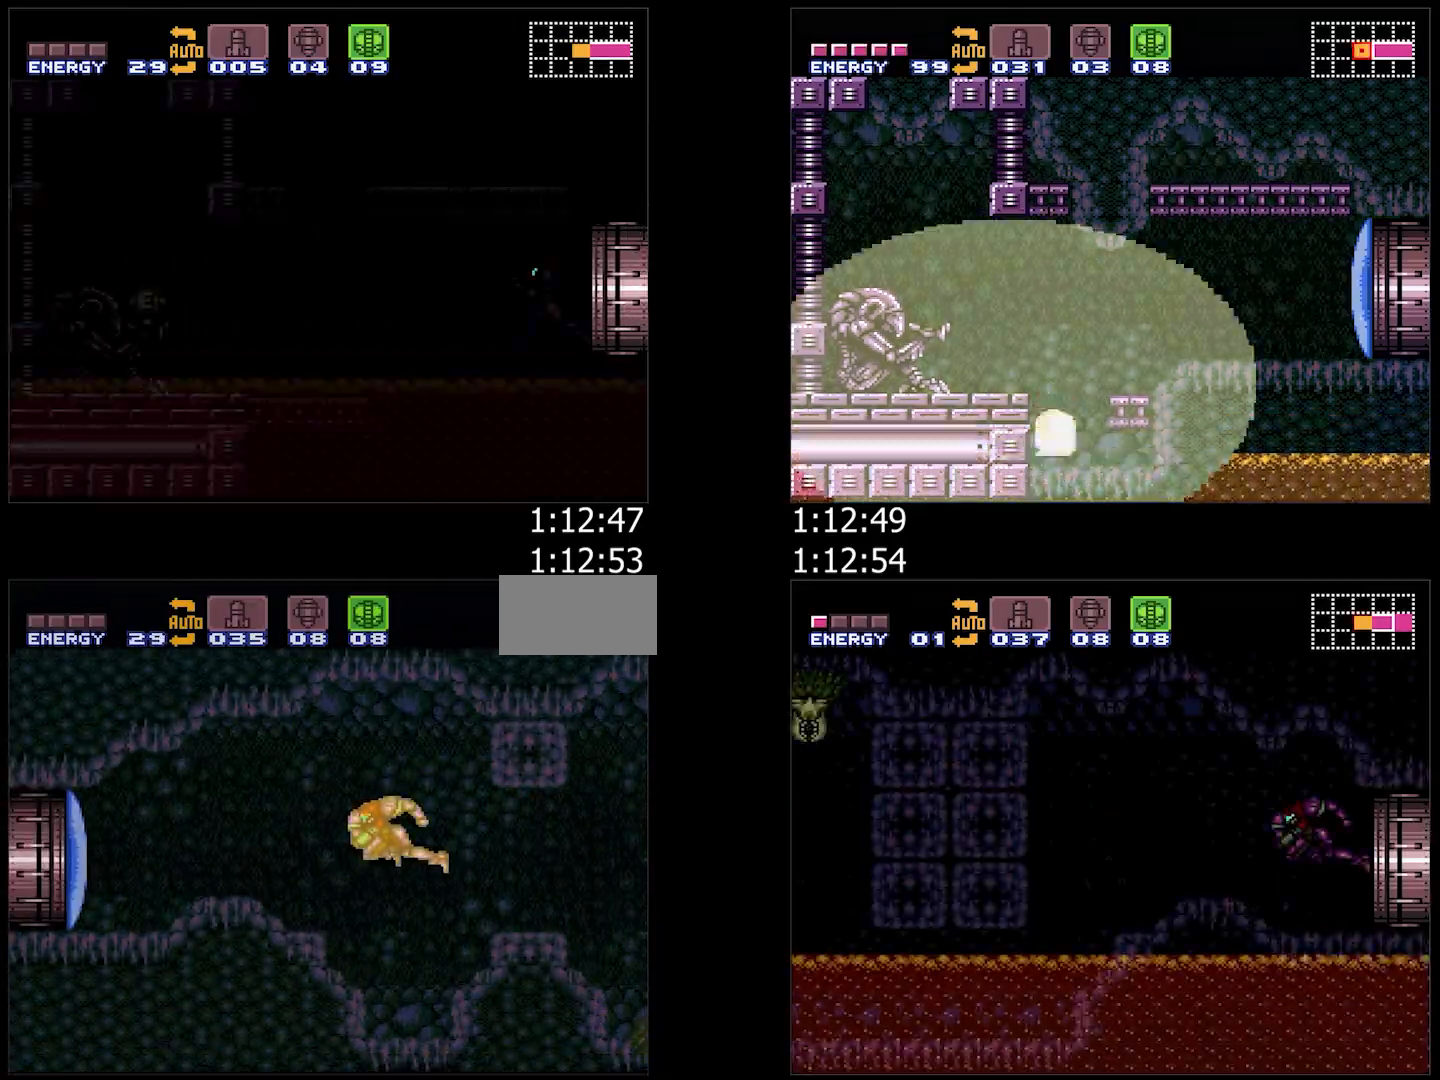
{"buttons": [], "events": [[217, "Y", "up"], [417, "DPAD_LEFT", "up"]]}
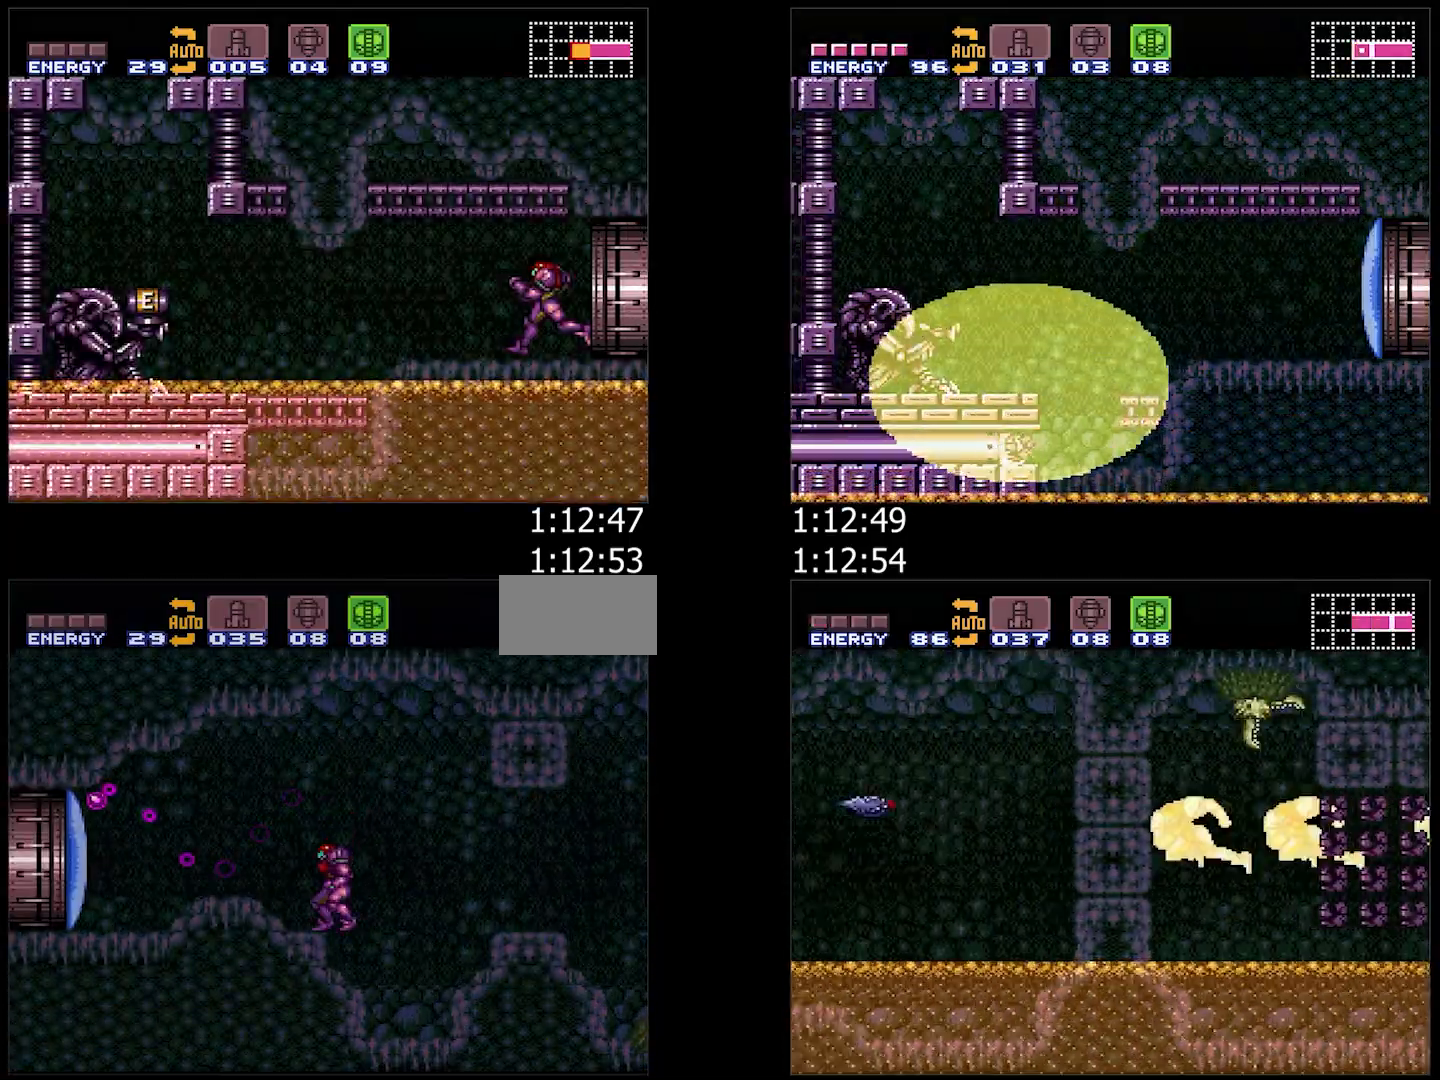
{"buttons": ["A", "DPAD_LEFT"], "events": [[83, "DPAD_LEFT", "down"], [217, "DPAD_LEFT", "up"], [250, "DPAD_LEFT", "down"], [367, "DPAD_LEFT", "up"], [383, "DPAD_LEFT", "down"], [467, "A", "down"]]}
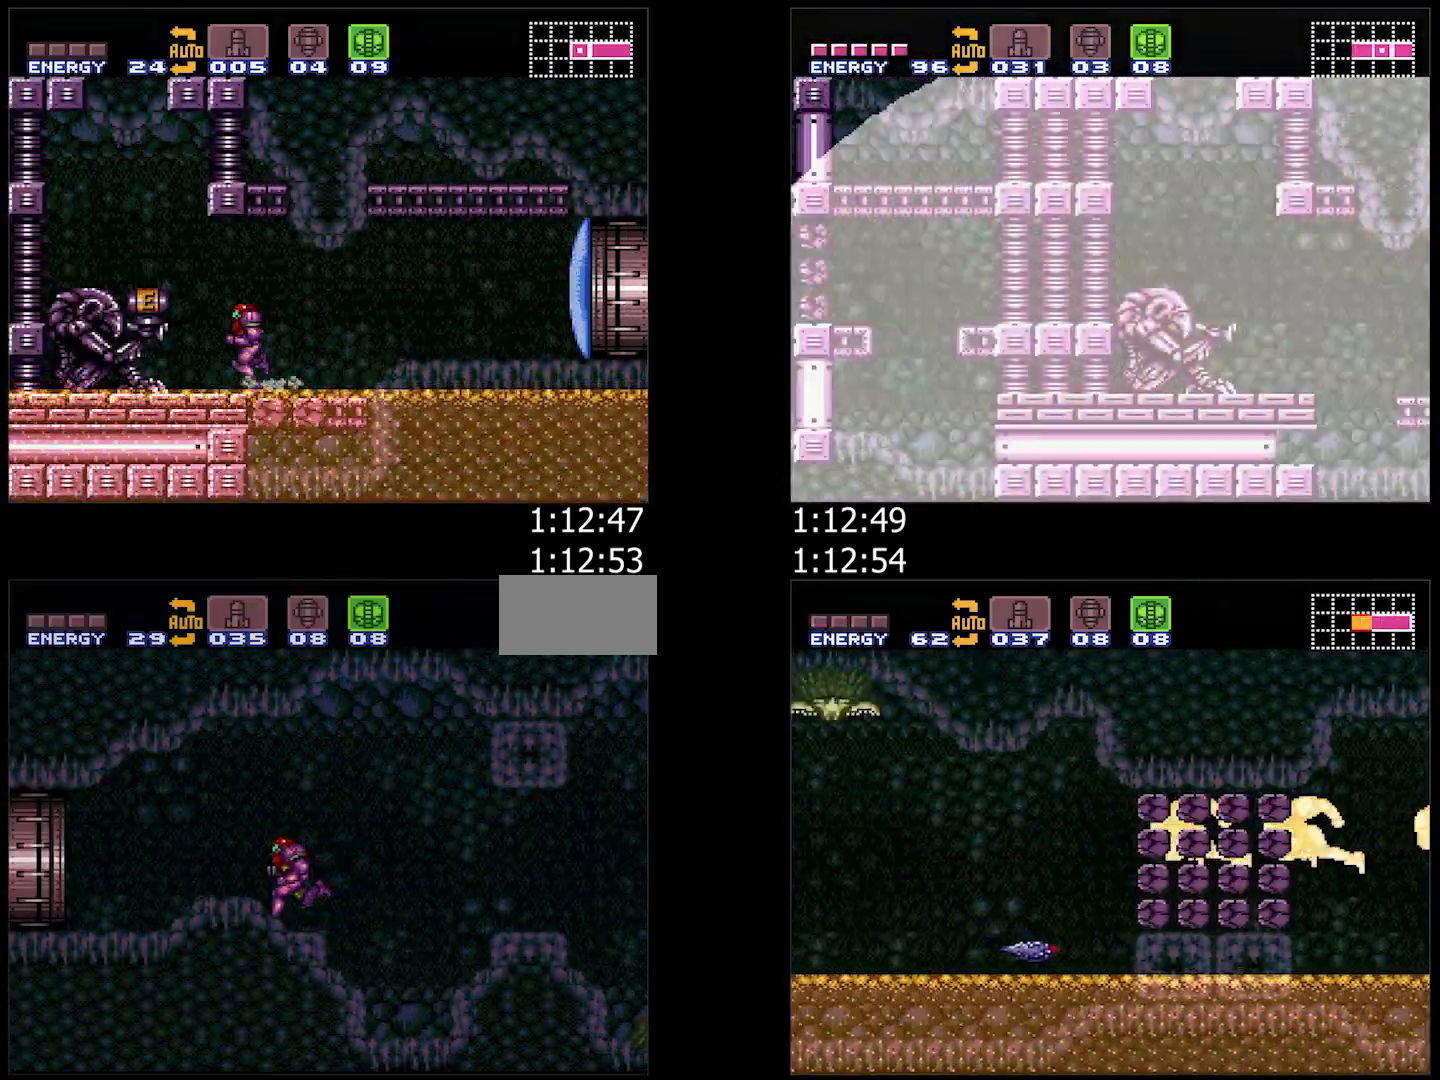
{"buttons": ["DPAD_LEFT"], "events": [[117, "A", "up"], [367, "A", "down"], [467, "A", "up"]]}
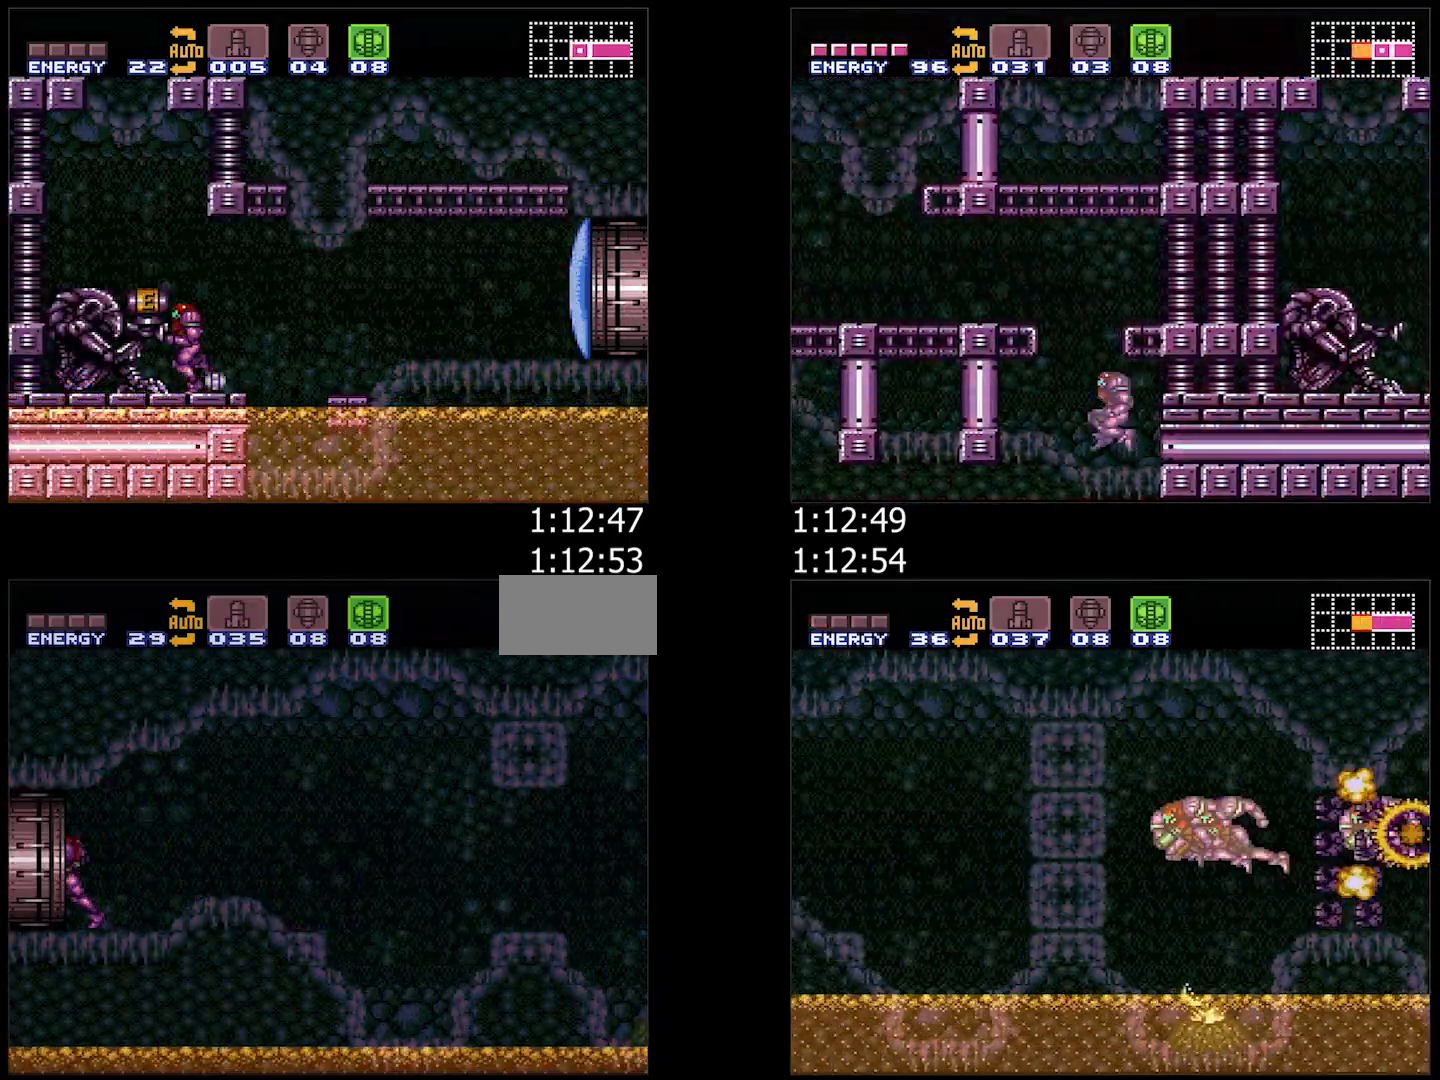
{"buttons": ["DPAD_LEFT"], "events": [[117, "DPAD_LEFT", "up"], [167, "DPAD_LEFT", "down"], [267, "DPAD_LEFT", "up"], [383, "DPAD_LEFT", "down"]]}
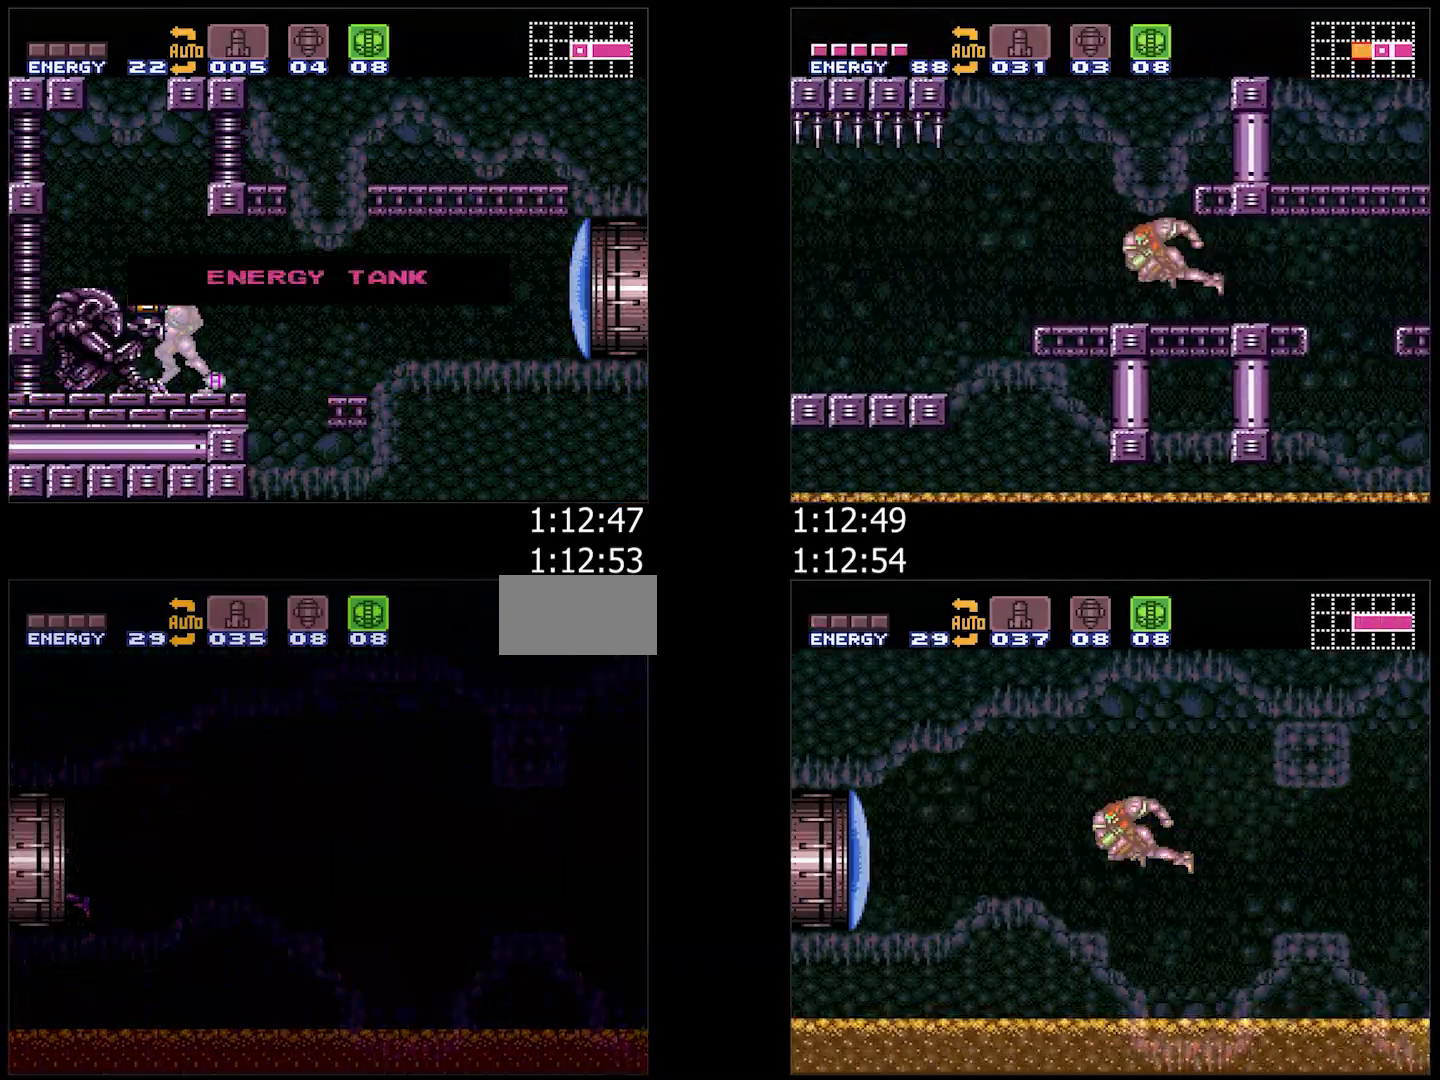
{"buttons": ["DPAD_LEFT"], "events": []}
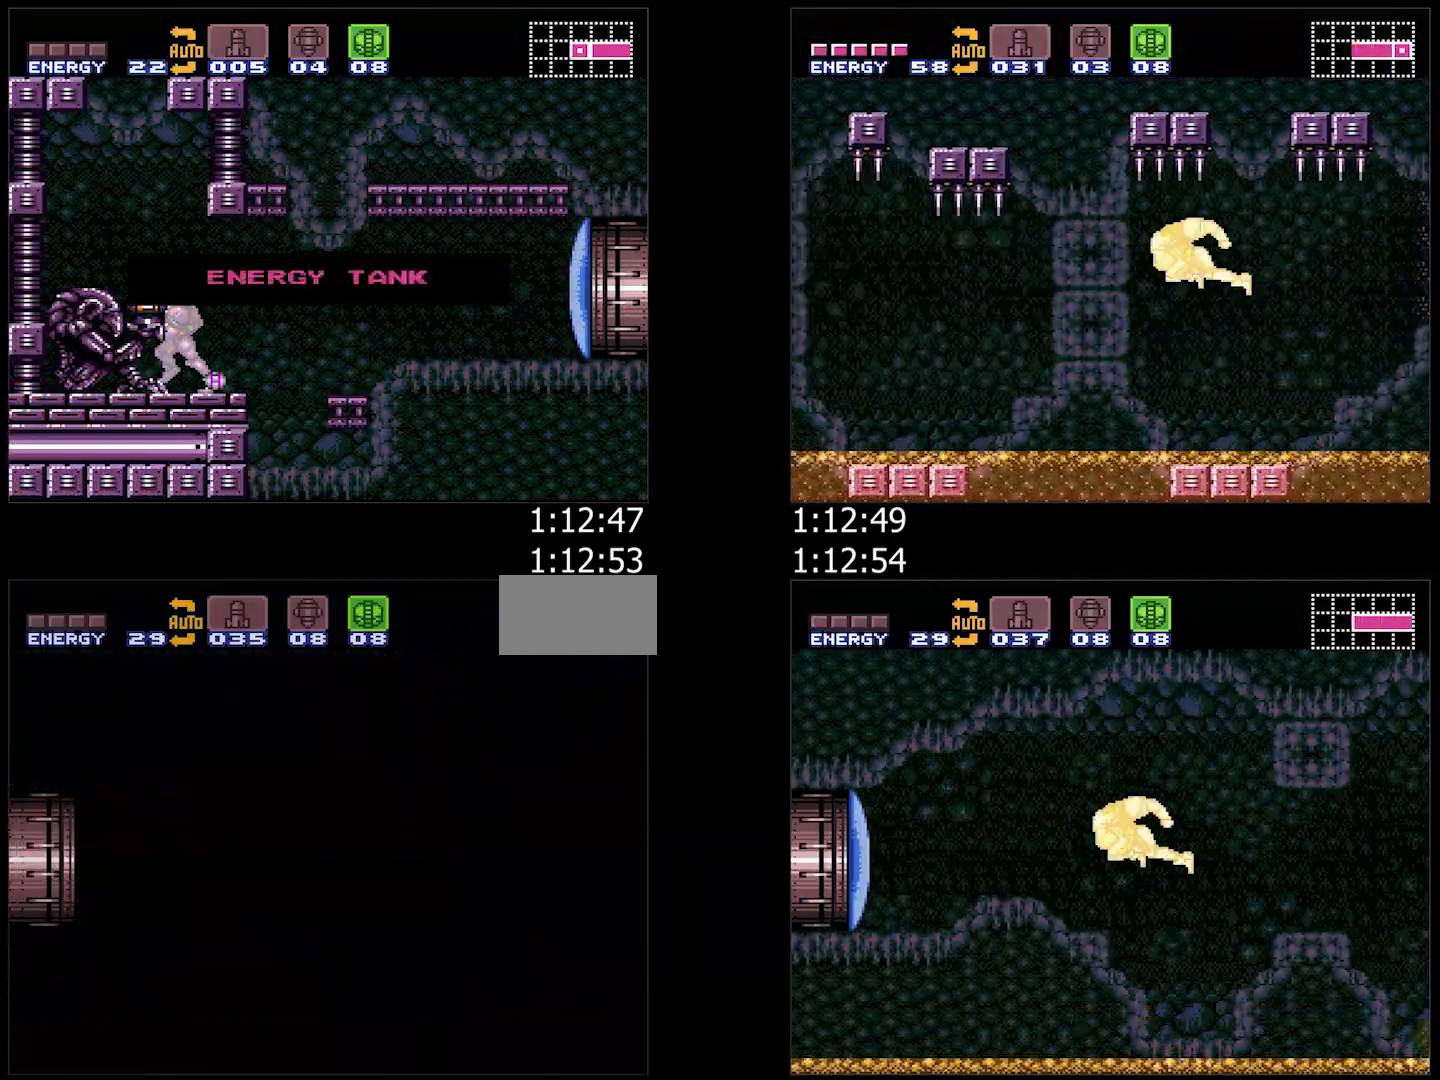
{"buttons": ["DPAD_LEFT"], "events": []}